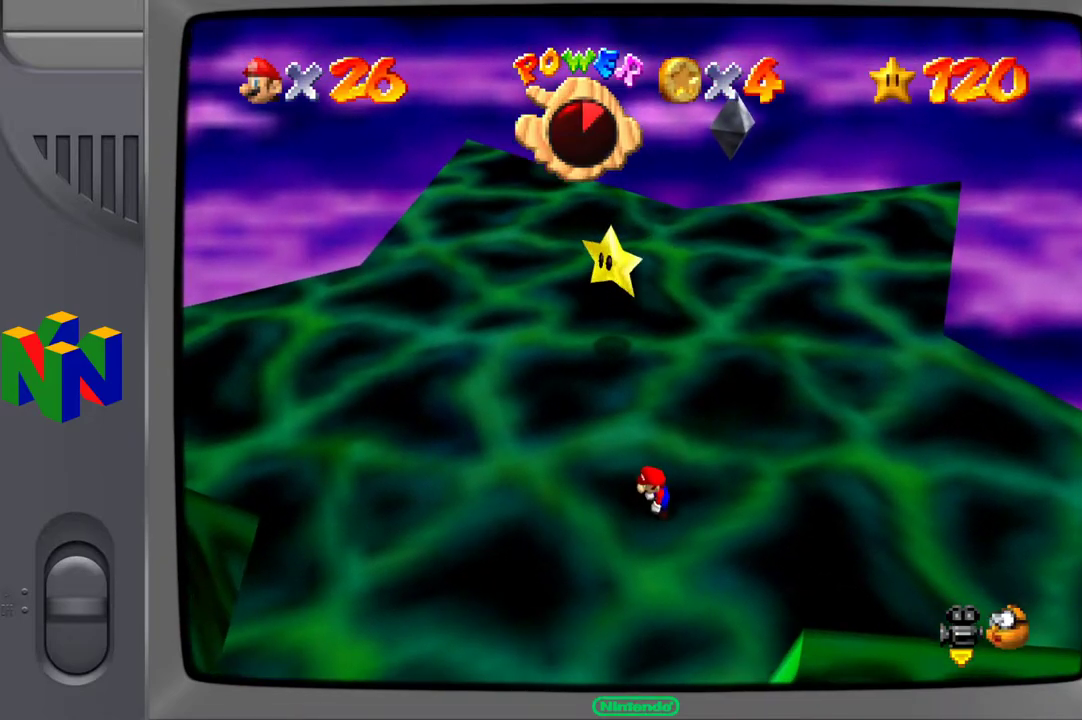
Gameplay with a controller (Xbox layout); each line is a JSON object with the inputs held at the frame after it. "events" lists button and stick changes between this image and that frame as [ms after this image, input, new state], when the widget could be followed in between. Not read: L3 R3.
{"buttons": [], "left_stick": "up-left", "right_stick": "center", "events": [[450, "left_stick", "up-left"]]}
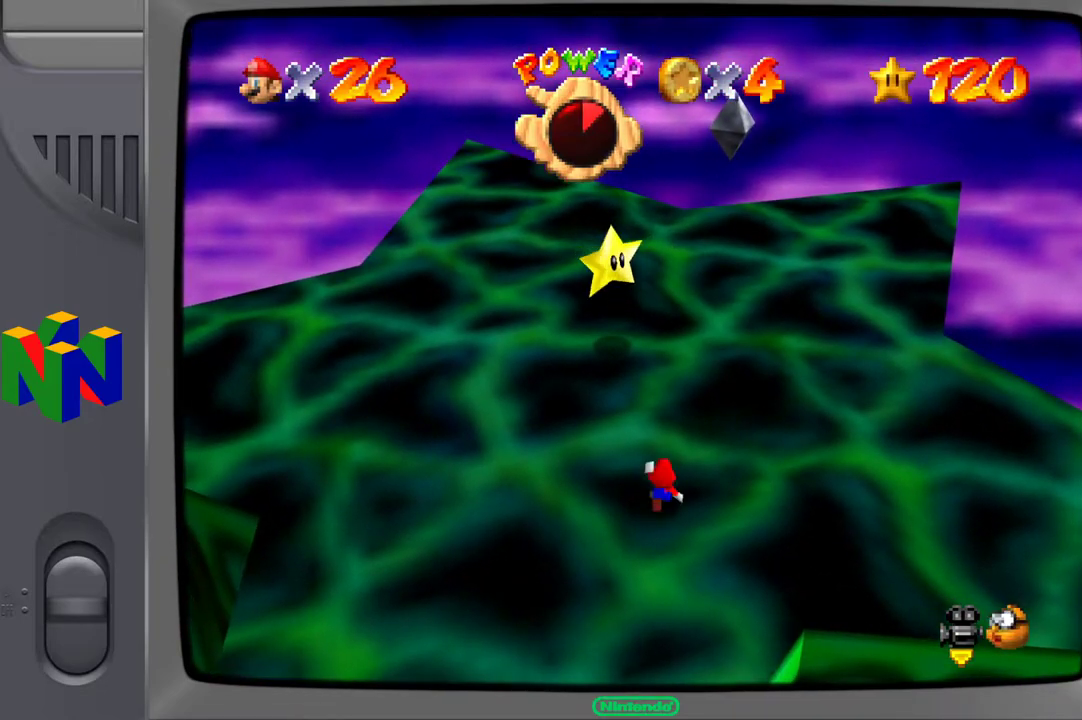
{"buttons": [], "left_stick": "up", "right_stick": "center", "events": [[133, "left_stick", "up"]]}
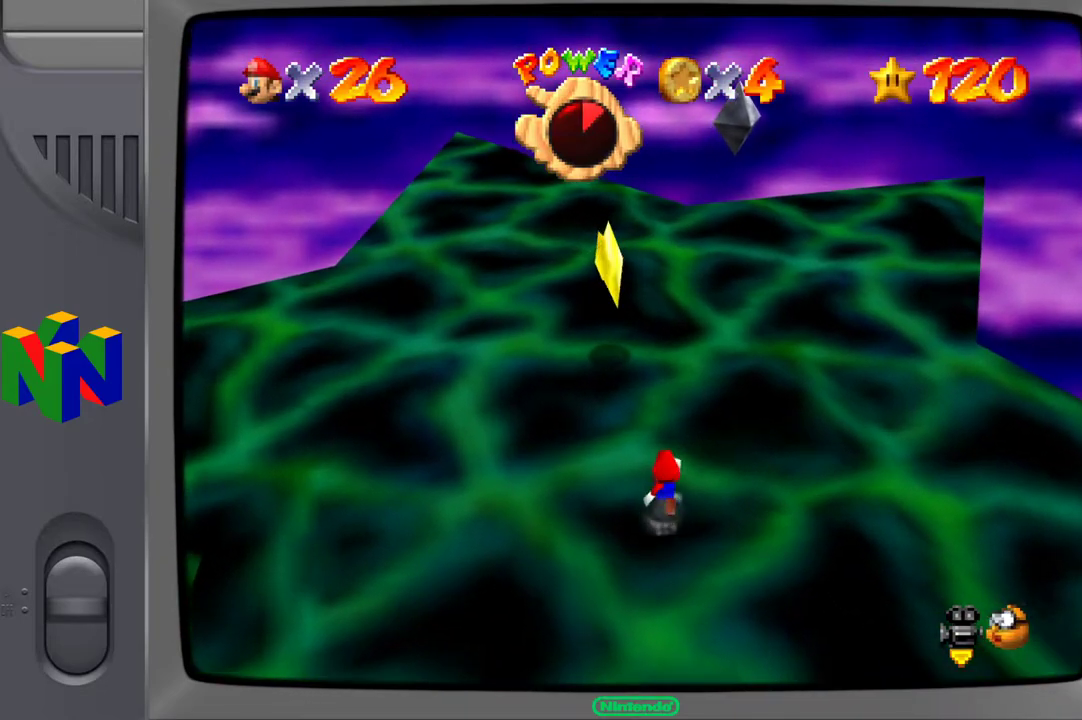
{"buttons": [], "left_stick": "up-left", "right_stick": "center", "events": [[300, "left_stick", "up-left"]]}
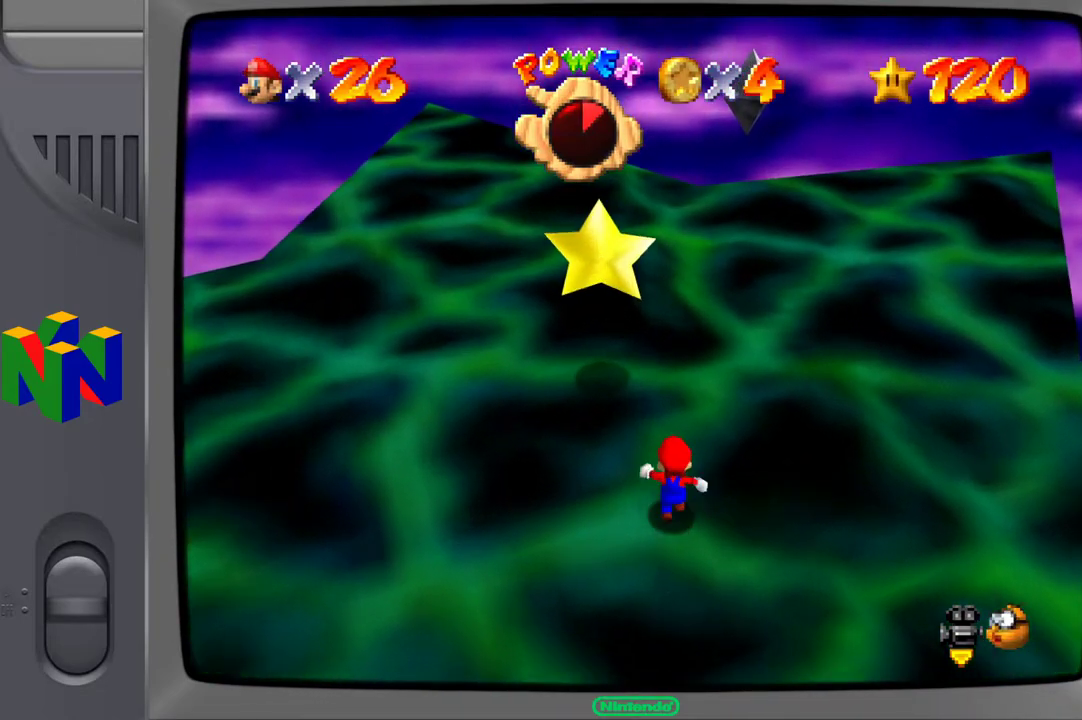
{"buttons": ["A"], "left_stick": "up-left", "right_stick": "center", "events": [[467, "A", "down"]]}
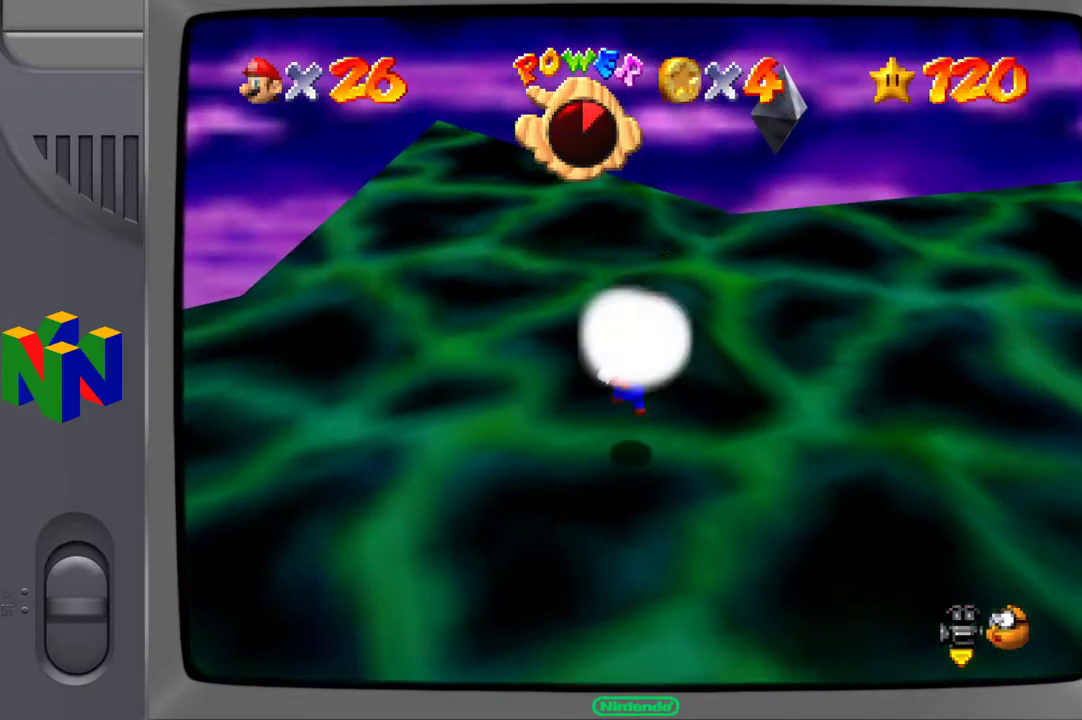
{"buttons": [], "left_stick": "center", "right_stick": "center", "events": [[67, "left_stick", "up"], [167, "left_stick", "up-right"], [217, "A", "up"], [317, "left_stick", "center"]]}